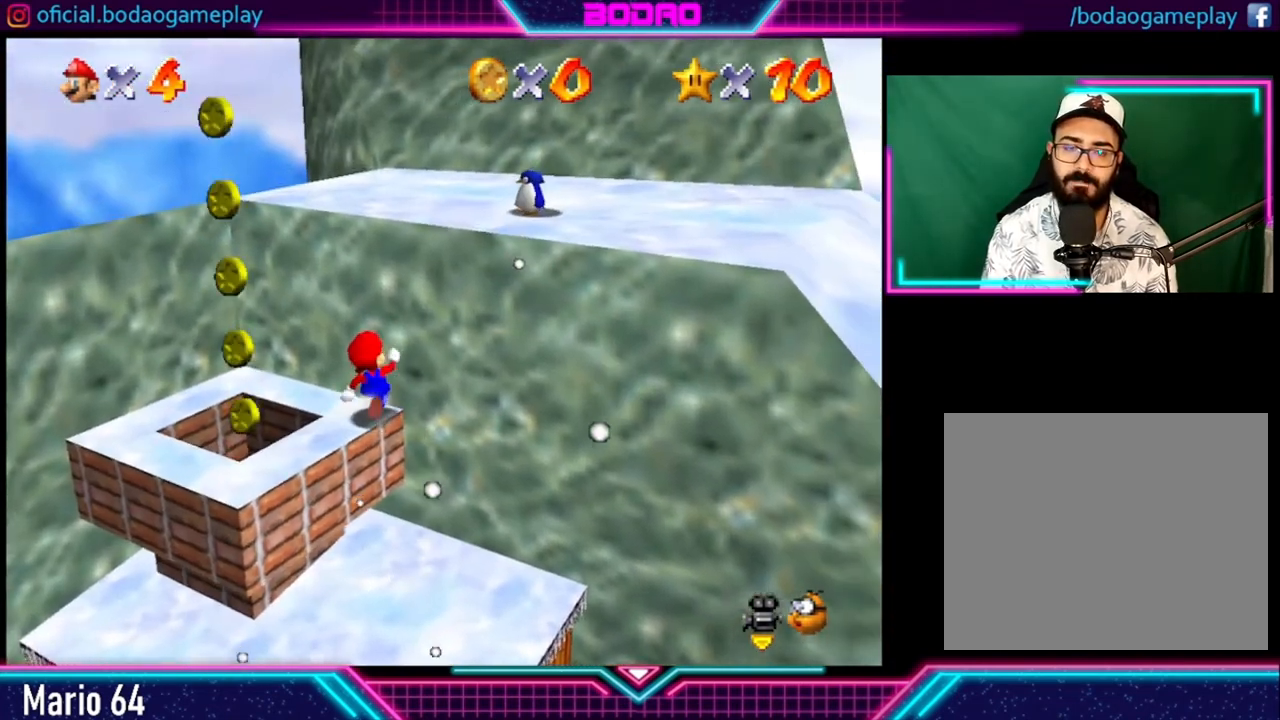
Gameplay with a controller (Xbox layout); each line is a JSON object with the inputs held at the frame after it. "events" lists button and stick changes between this image and that frame as [ms after this image, input, new state], when the widget could be followed in between. Not read: L3 R3.
{"buttons": [], "left_stick": "center", "right_stick": "center", "events": [[200, "left_stick", "left"], [480, "left_stick", "center"]]}
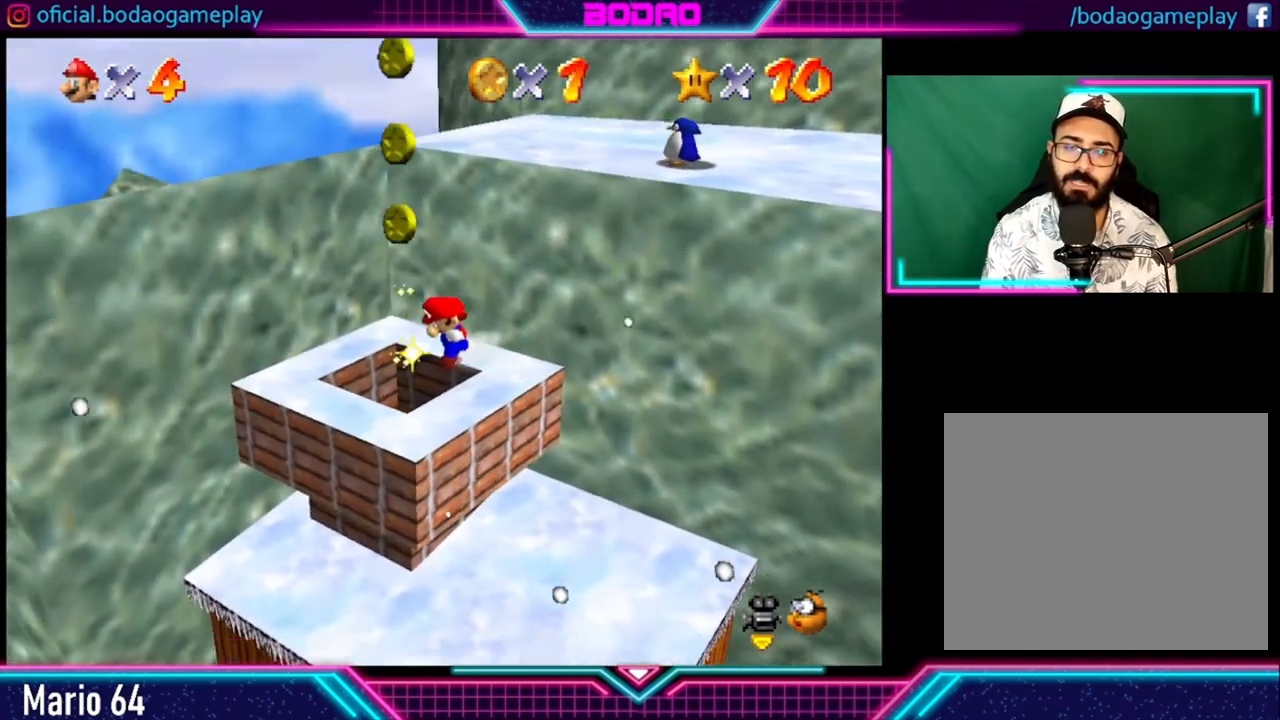
{"buttons": [], "left_stick": "center", "right_stick": "center", "events": []}
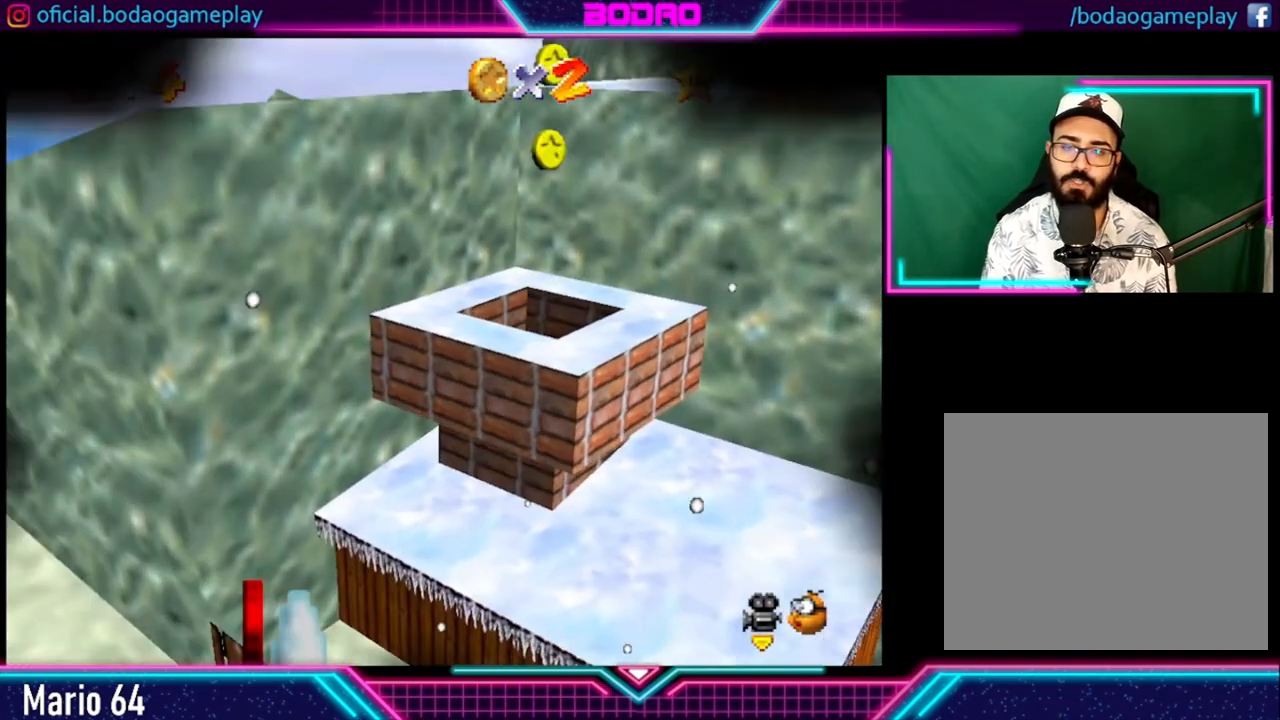
{"buttons": [], "left_stick": "center", "right_stick": "center", "events": []}
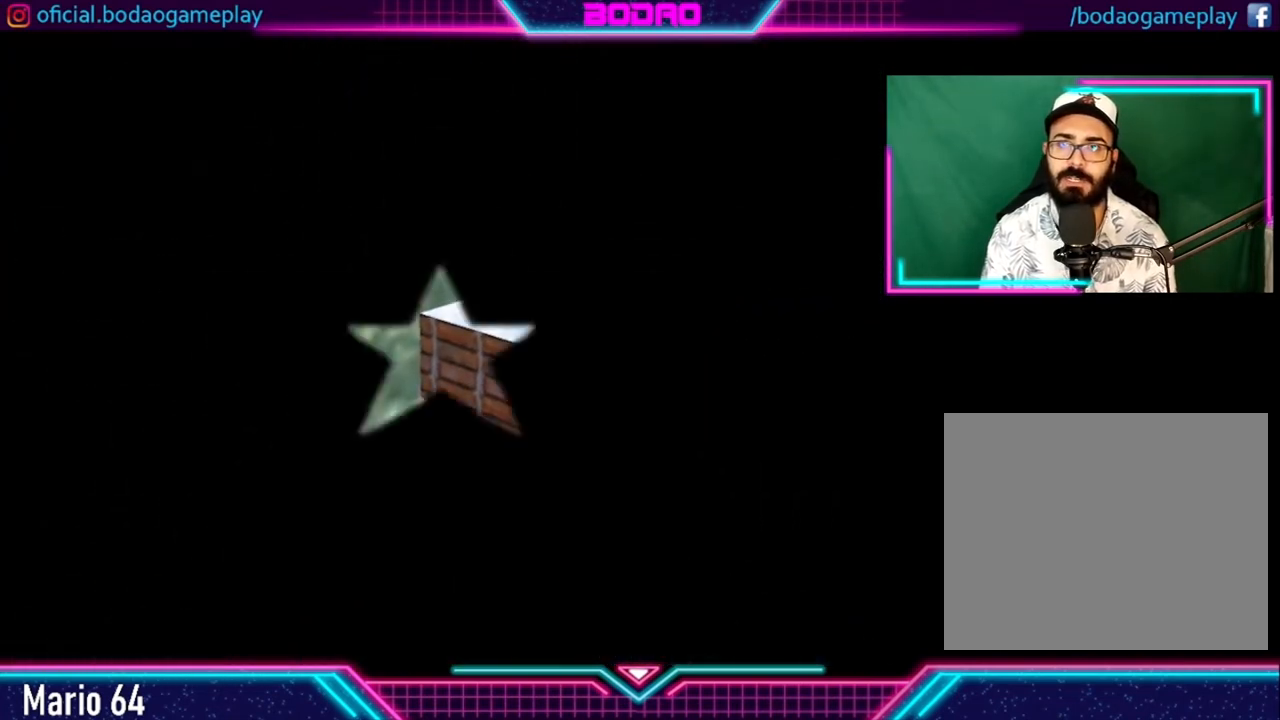
{"buttons": [], "left_stick": "center", "right_stick": "center", "events": []}
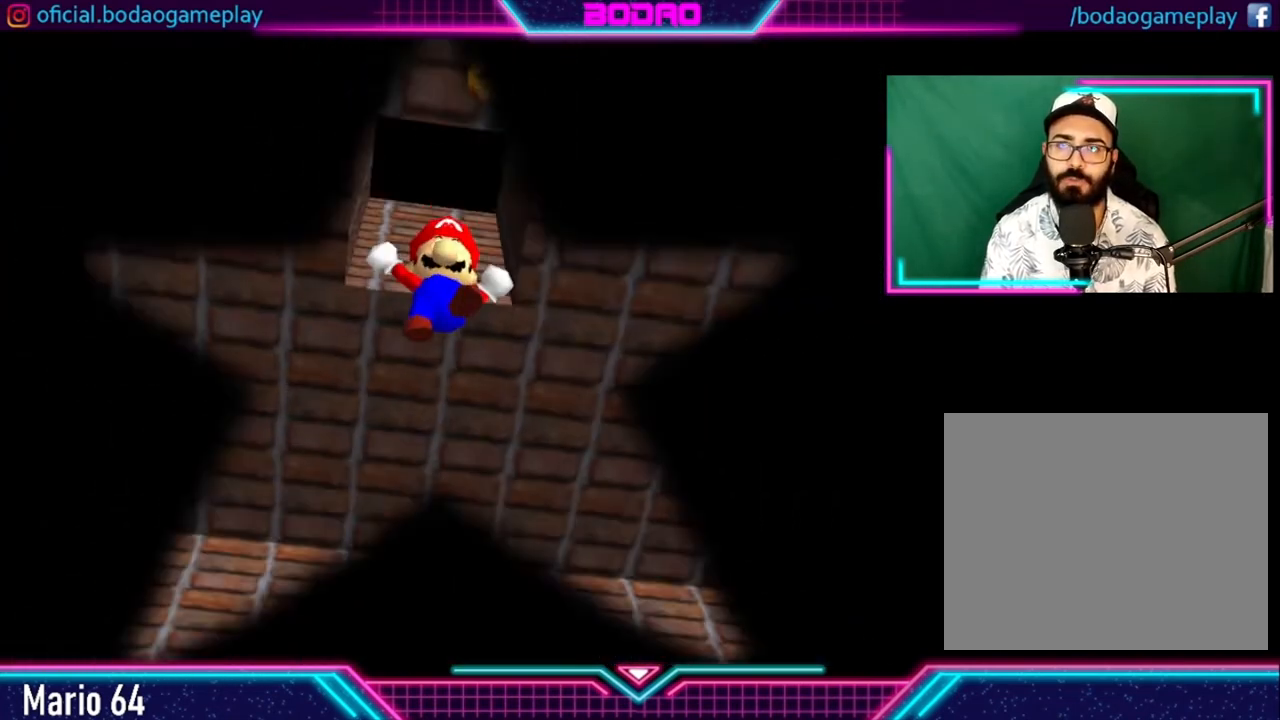
{"buttons": [], "left_stick": "center", "right_stick": "center", "events": [[440, "DPAD_LEFT", "down"], [520, "DPAD_LEFT", "up"]]}
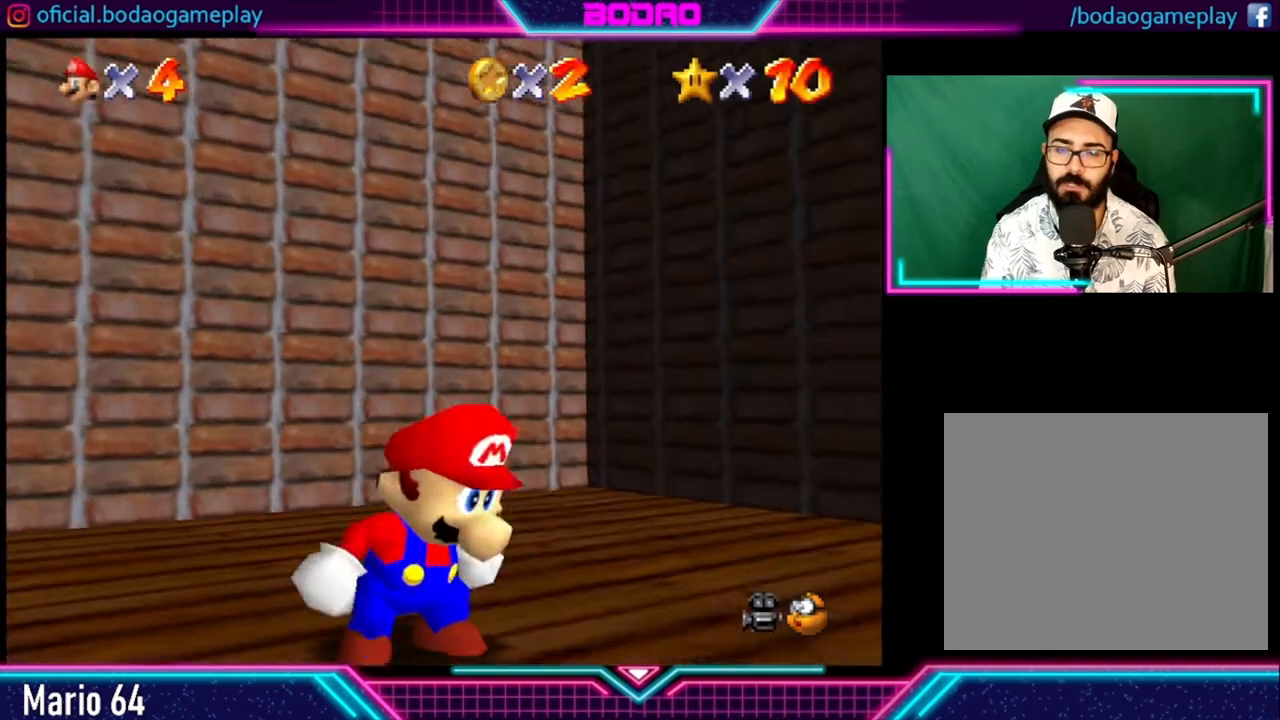
{"buttons": [], "left_stick": "center", "right_stick": "center", "events": [[80, "DPAD_LEFT", "down"], [160, "DPAD_LEFT", "up"], [200, "DPAD_LEFT", "down"], [320, "DPAD_LEFT", "up"], [360, "DPAD_LEFT", "down"], [480, "DPAD_LEFT", "up"]]}
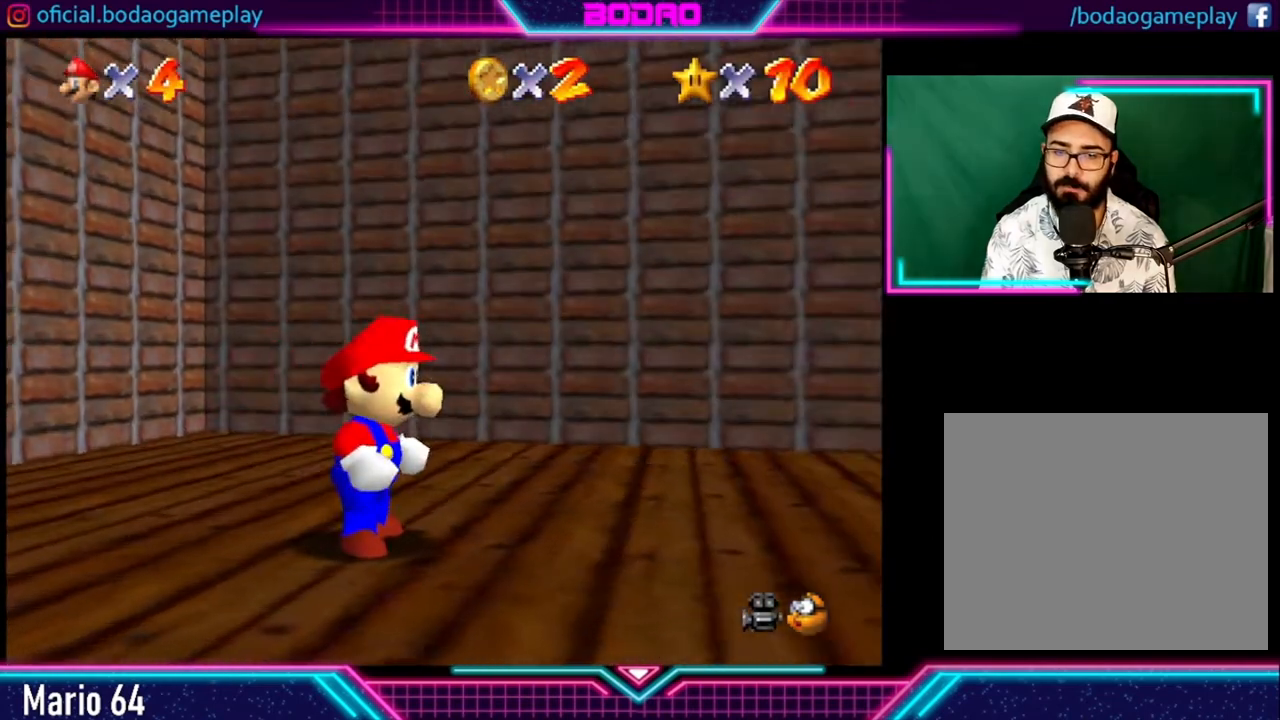
{"buttons": [], "left_stick": "center", "right_stick": "center", "events": [[80, "DPAD_LEFT", "down"], [200, "DPAD_LEFT", "up"], [280, "DPAD_LEFT", "down"], [360, "DPAD_LEFT", "up"], [400, "DPAD_LEFT", "down"], [520, "DPAD_LEFT", "up"]]}
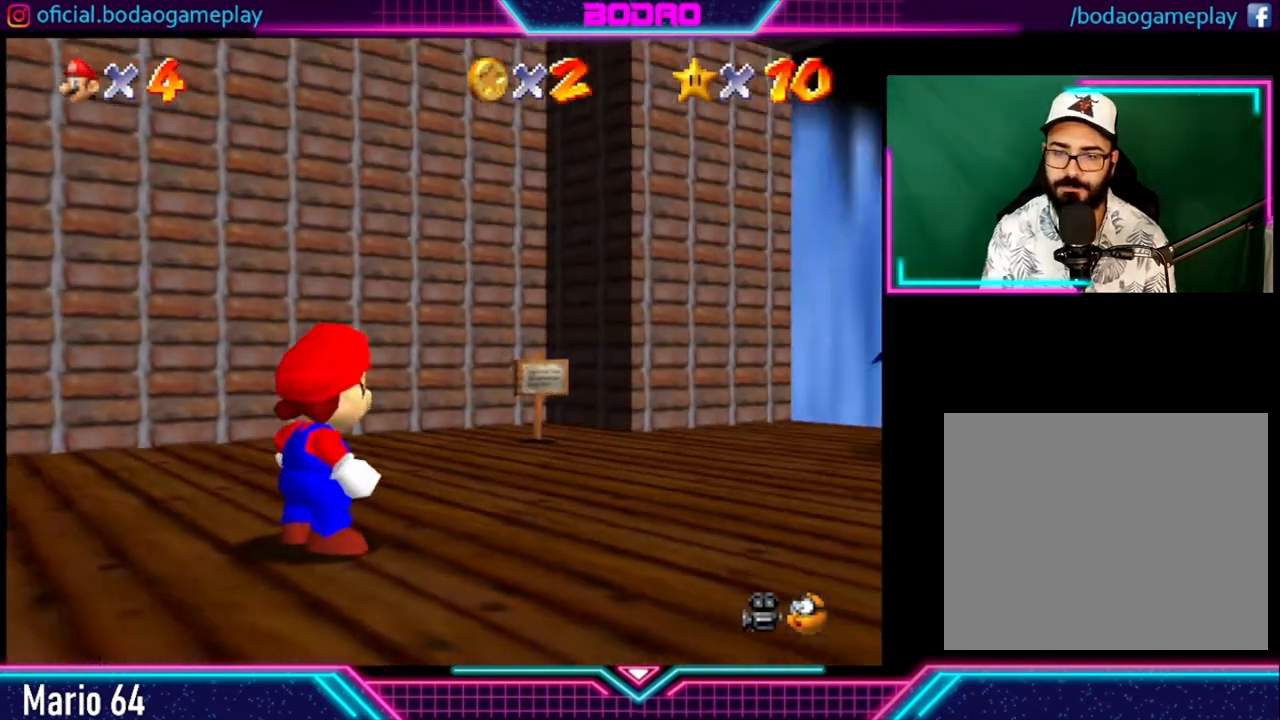
{"buttons": [], "left_stick": "up", "right_stick": "center", "events": [[200, "left_stick", "up"]]}
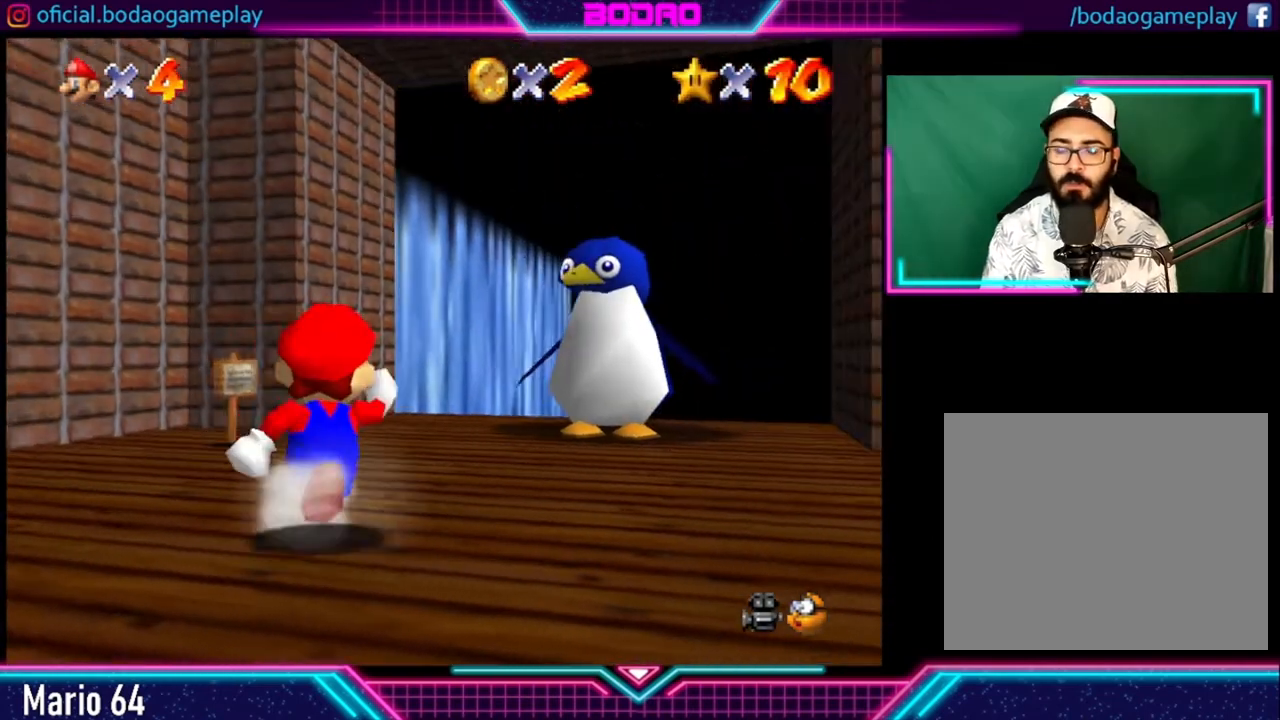
{"buttons": [], "left_stick": "up-right", "right_stick": "center", "events": [[40, "left_stick", "up-right"]]}
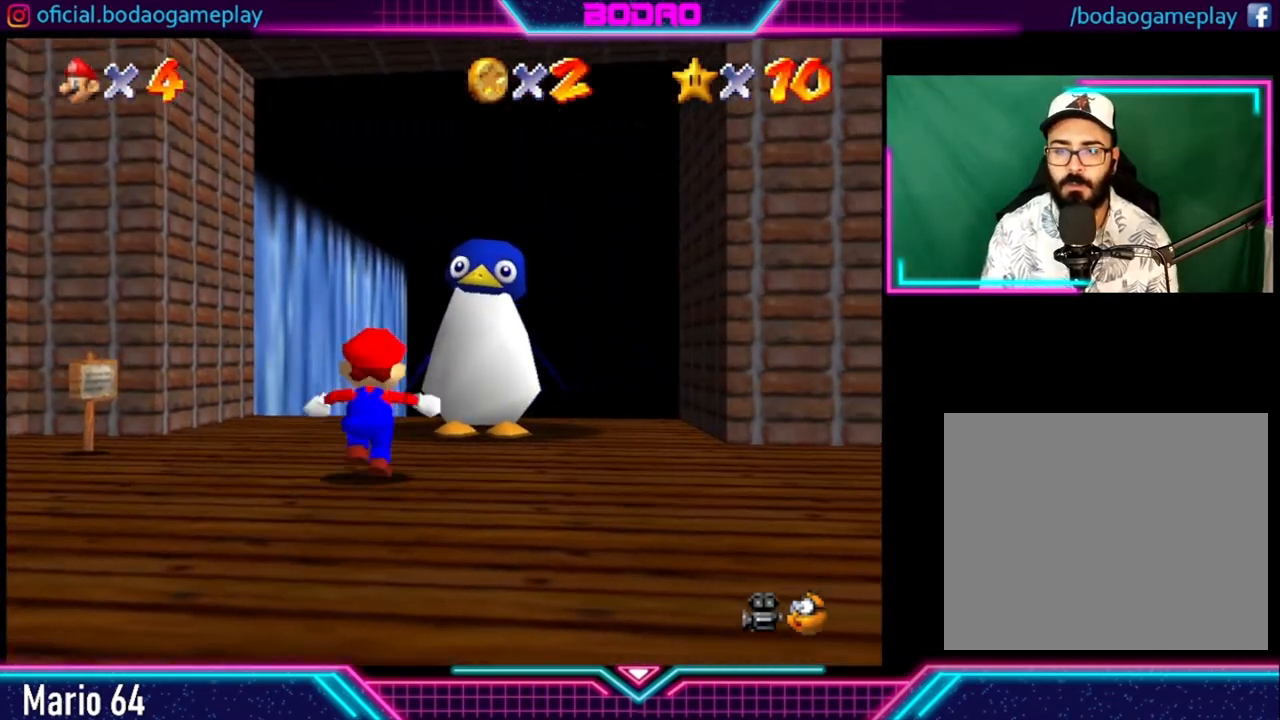
{"buttons": [], "left_stick": "center", "right_stick": "center", "events": [[200, "left_stick", "center"]]}
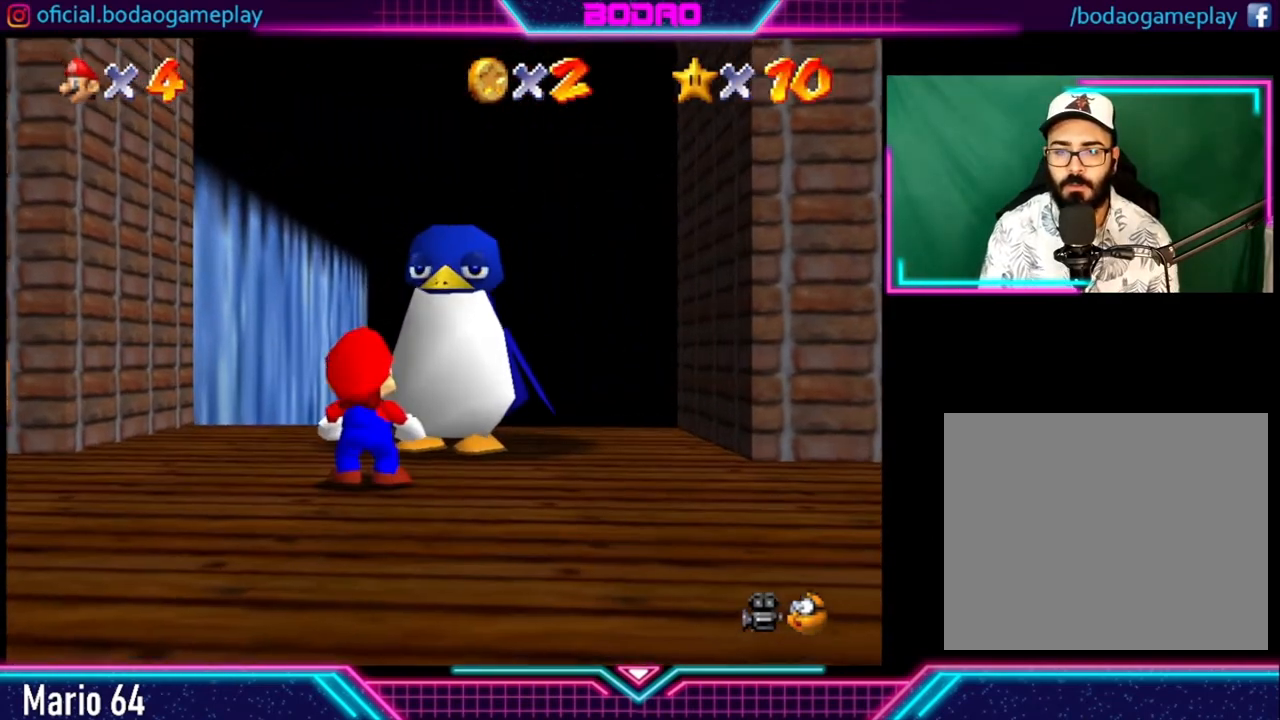
{"buttons": ["A"], "left_stick": "center", "right_stick": "center", "events": [[160, "A", "down"], [280, "A", "up"], [360, "A", "down"]]}
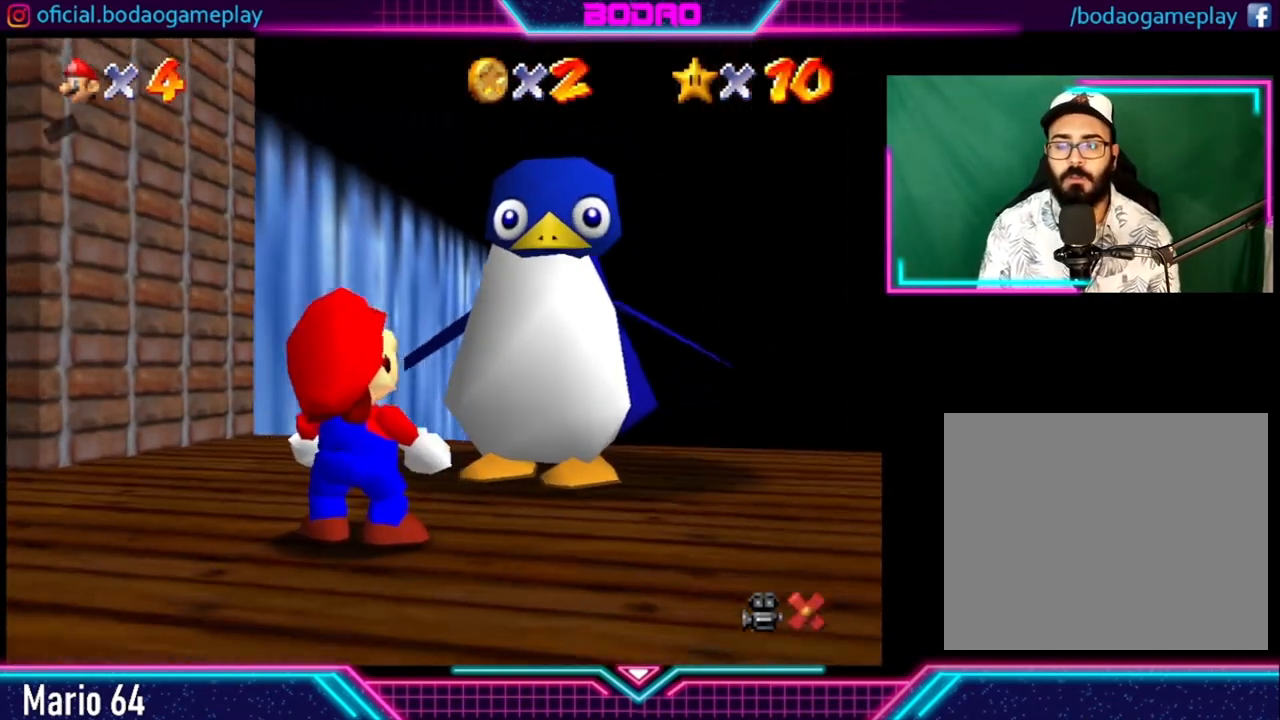
{"buttons": [], "left_stick": "center", "right_stick": "center", "events": [[80, "A", "up"], [160, "A", "down"], [200, "A", "up"], [240, "A", "down"], [360, "A", "up"], [400, "A", "down"], [480, "A", "up"]]}
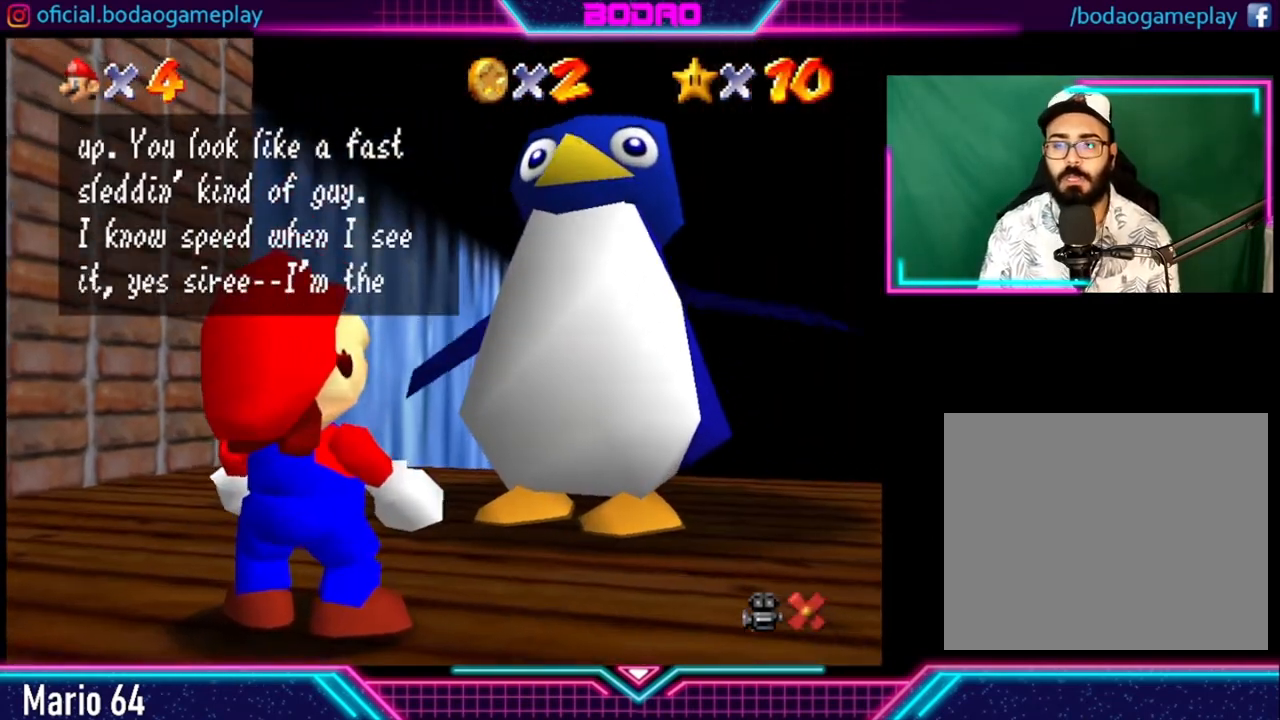
{"buttons": ["A"], "left_stick": "center", "right_stick": "center", "events": [[80, "A", "down"], [160, "A", "up"], [200, "A", "down"], [280, "A", "up"], [320, "A", "down"]]}
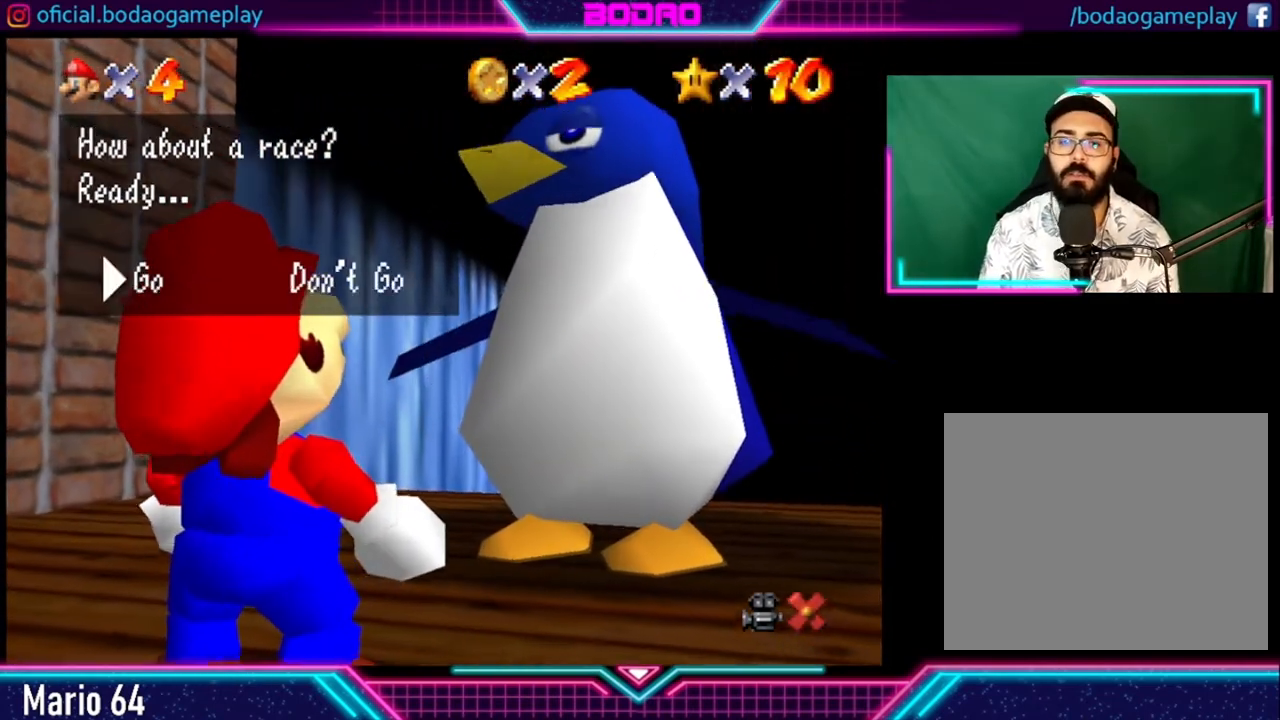
{"buttons": [], "left_stick": "center", "right_stick": "center", "events": [[80, "A", "up"], [120, "A", "down"], [200, "A", "up"], [240, "A", "down"], [360, "A", "up"]]}
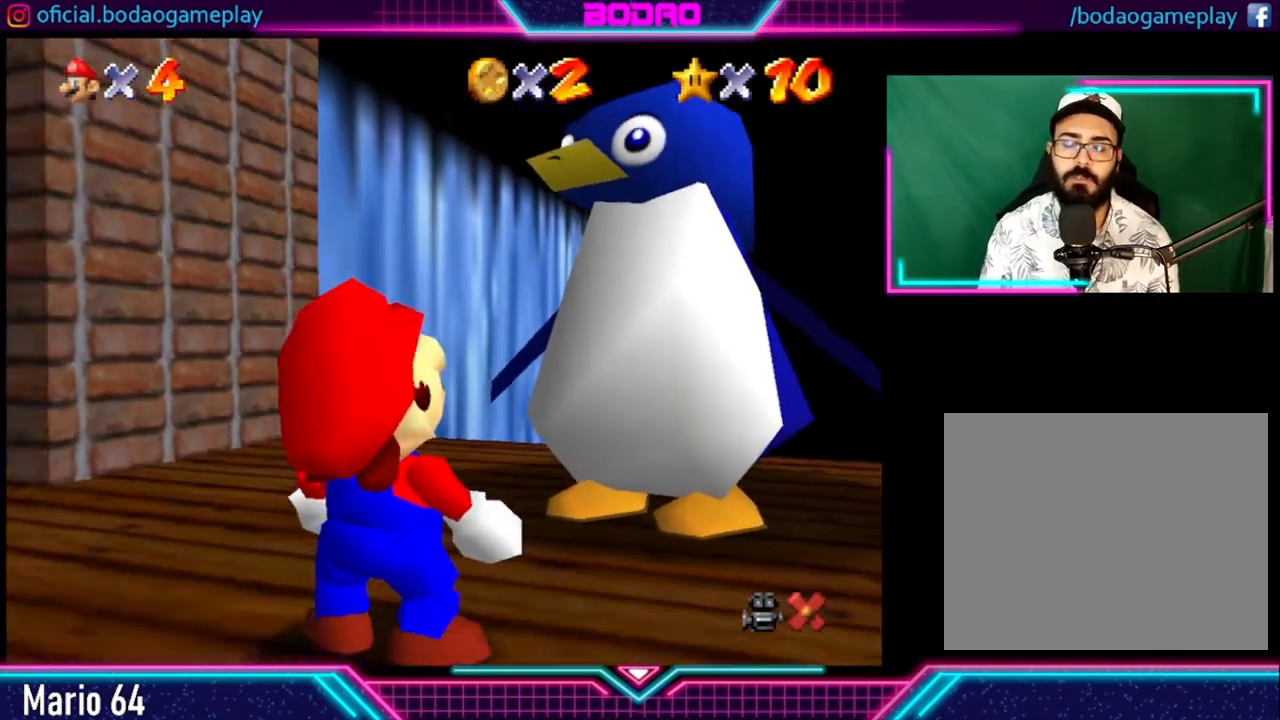
{"buttons": [], "left_stick": "center", "right_stick": "center", "events": []}
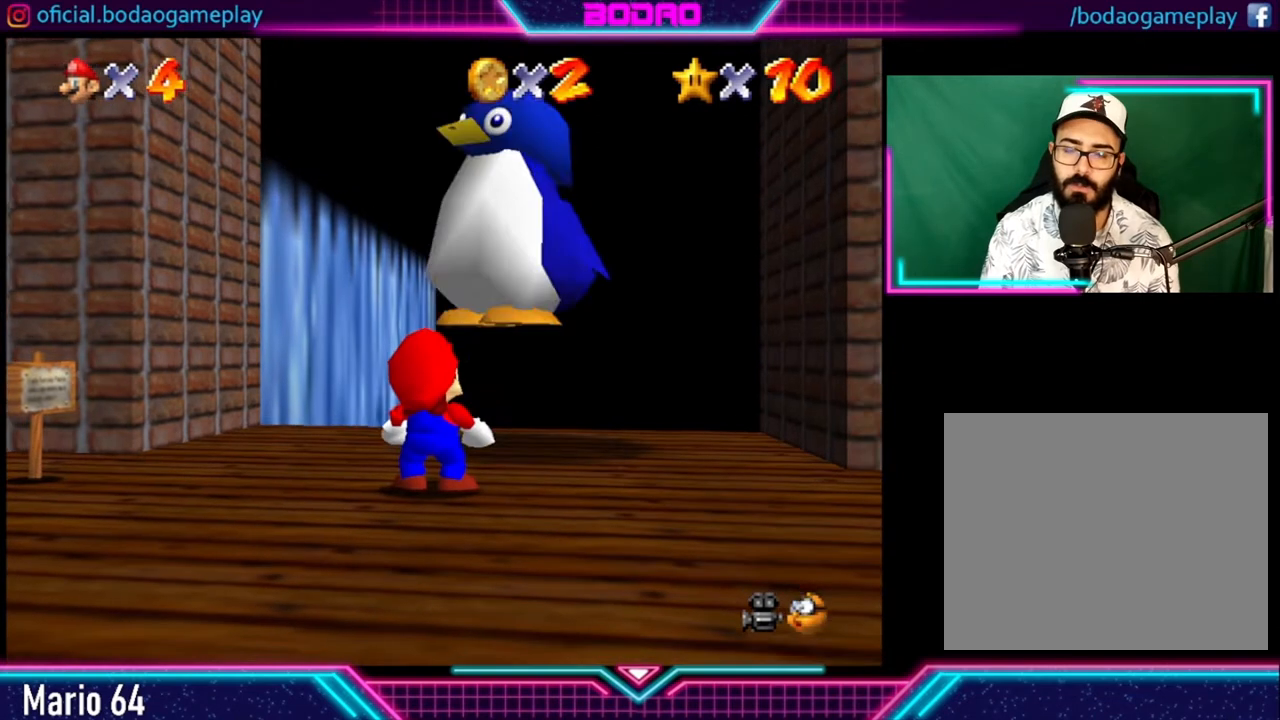
{"buttons": [], "left_stick": "center", "right_stick": "center", "events": []}
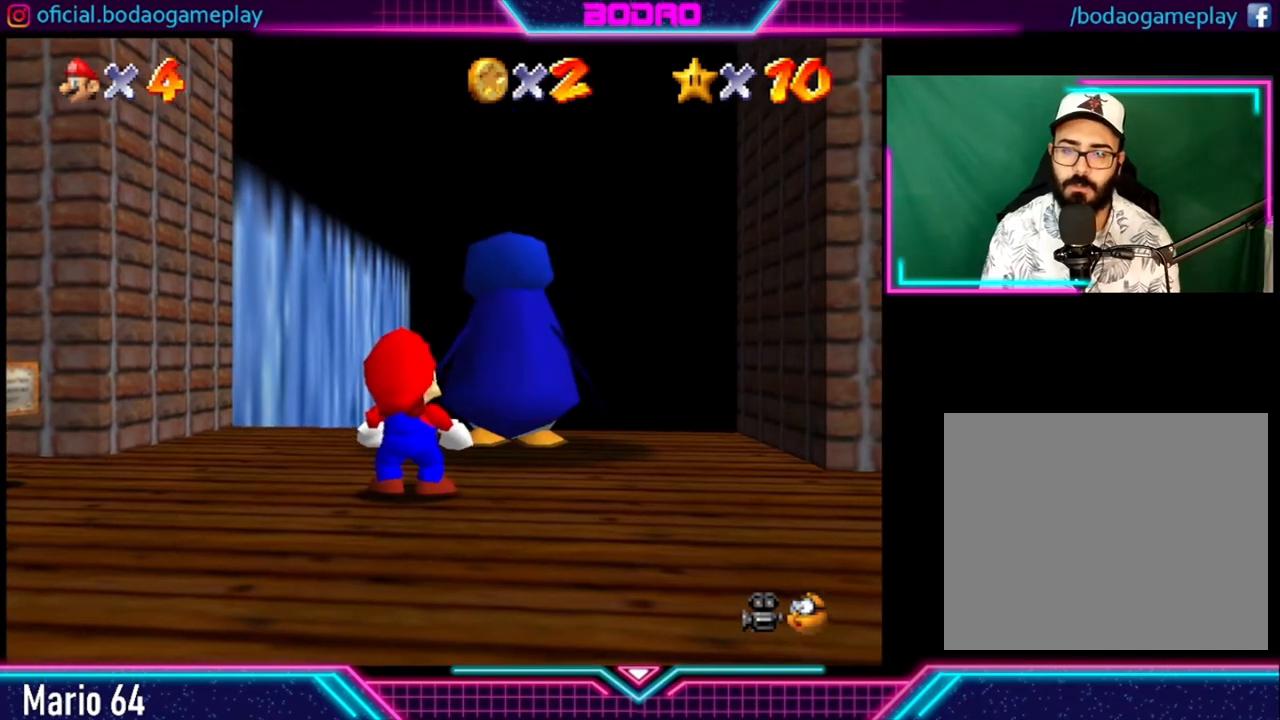
{"buttons": [], "left_stick": "up", "right_stick": "center", "events": [[240, "left_stick", "up"]]}
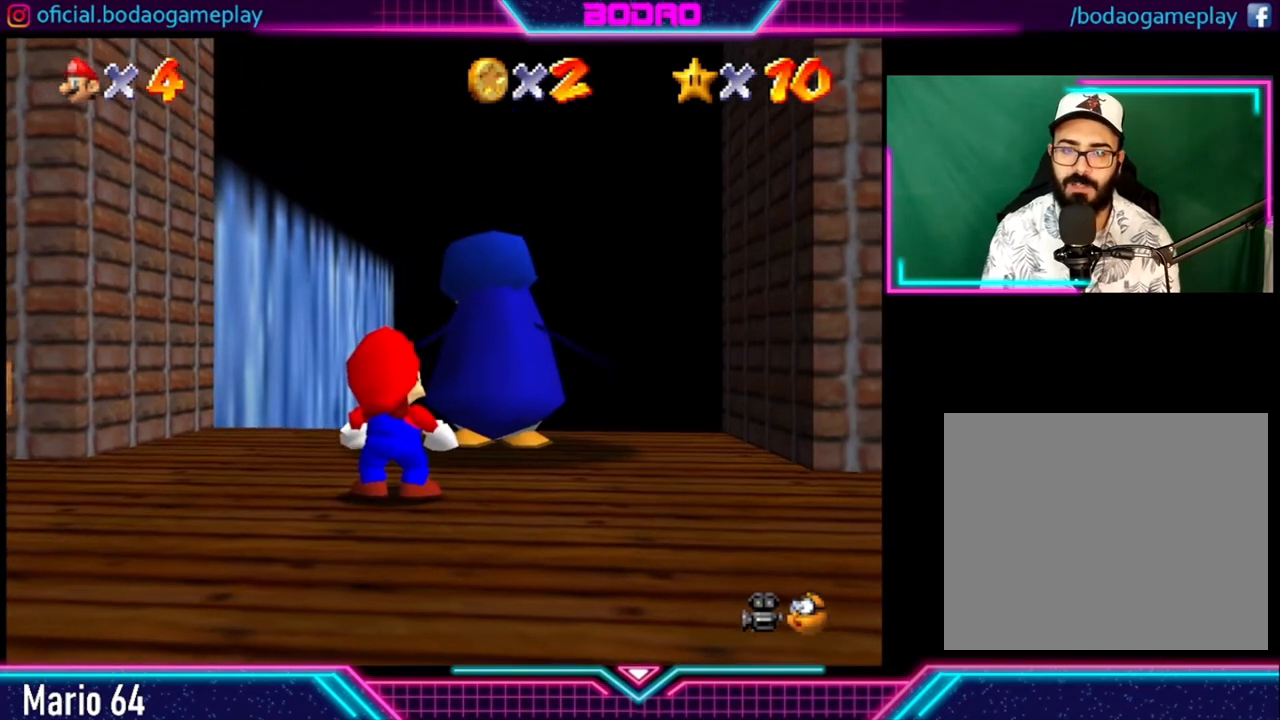
{"buttons": [], "left_stick": "up", "right_stick": "center", "events": []}
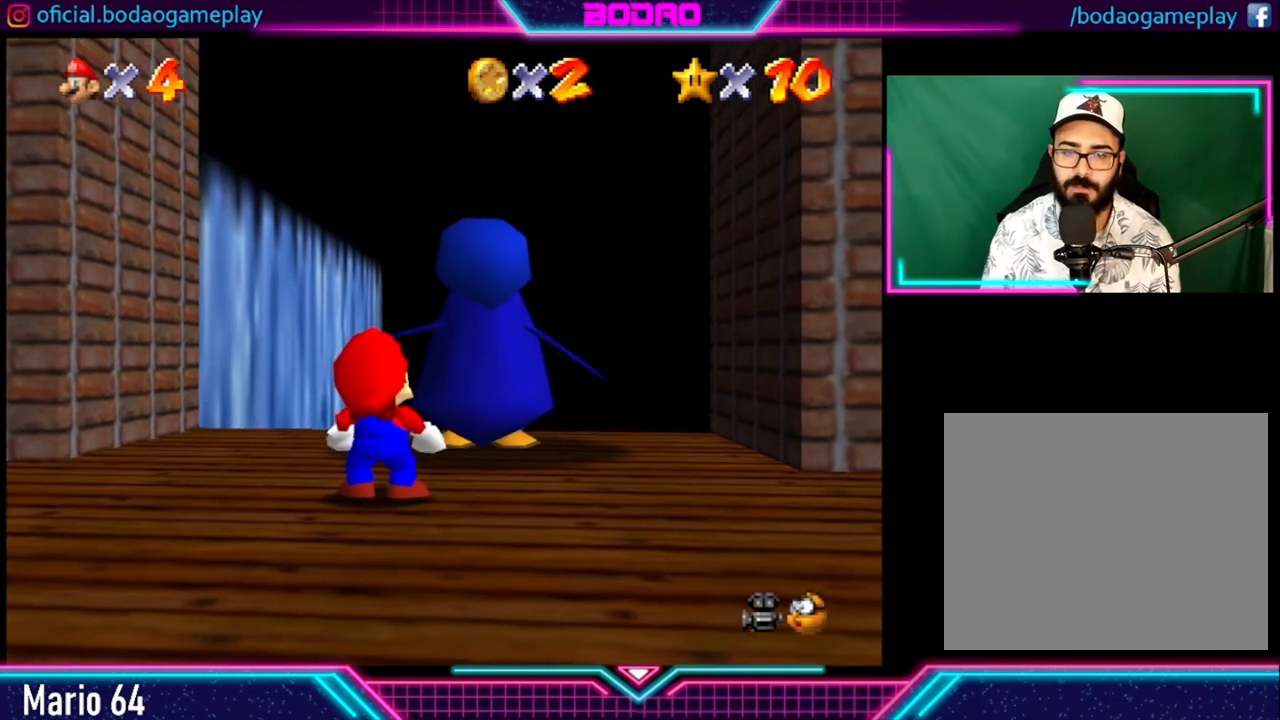
{"buttons": [], "left_stick": "up", "right_stick": "center", "events": []}
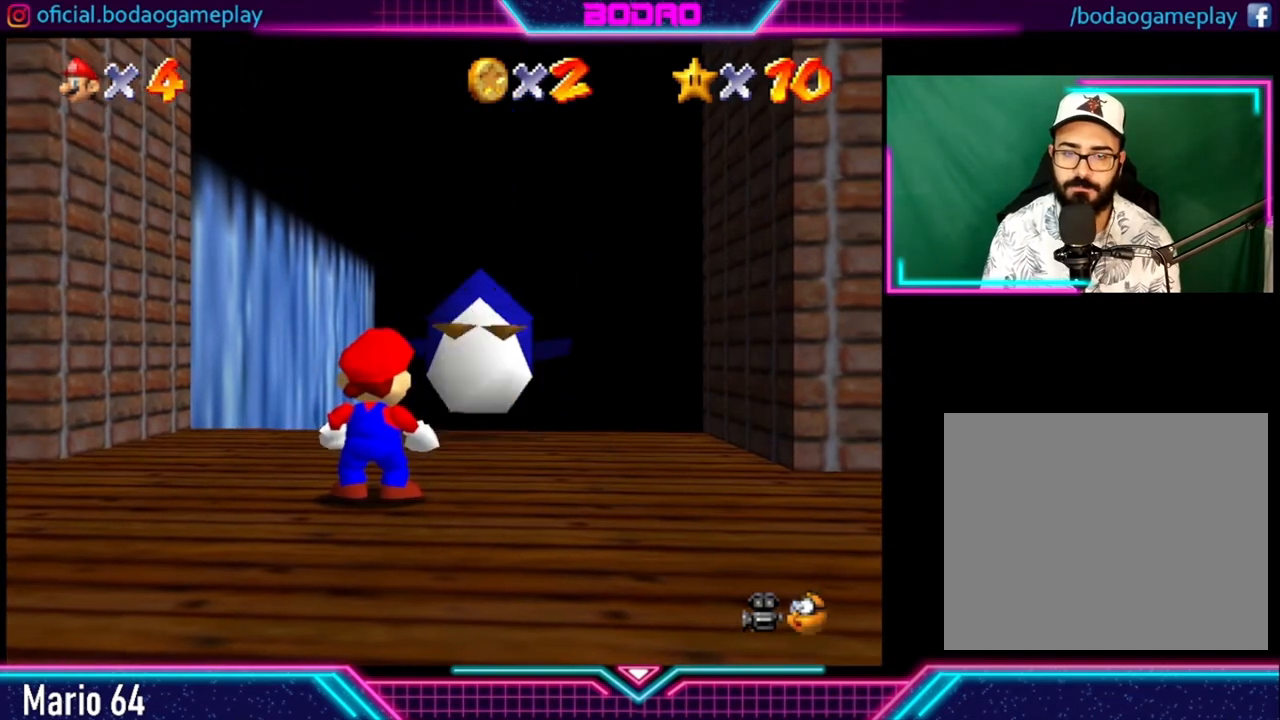
{"buttons": ["L2"], "left_stick": "up", "right_stick": "center", "events": [[480, "L2", "down"]]}
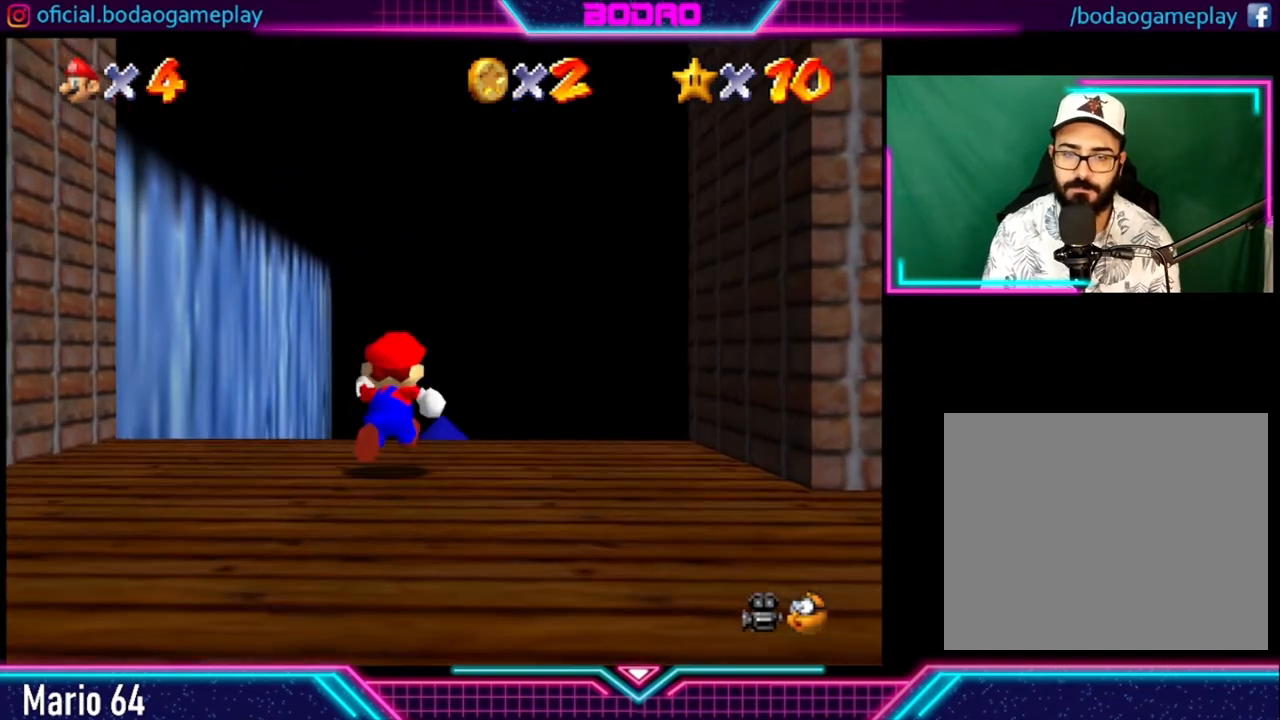
{"buttons": [], "left_stick": "up", "right_stick": "center", "events": [[80, "A", "down"], [80, "L2", "up"], [200, "A", "up"]]}
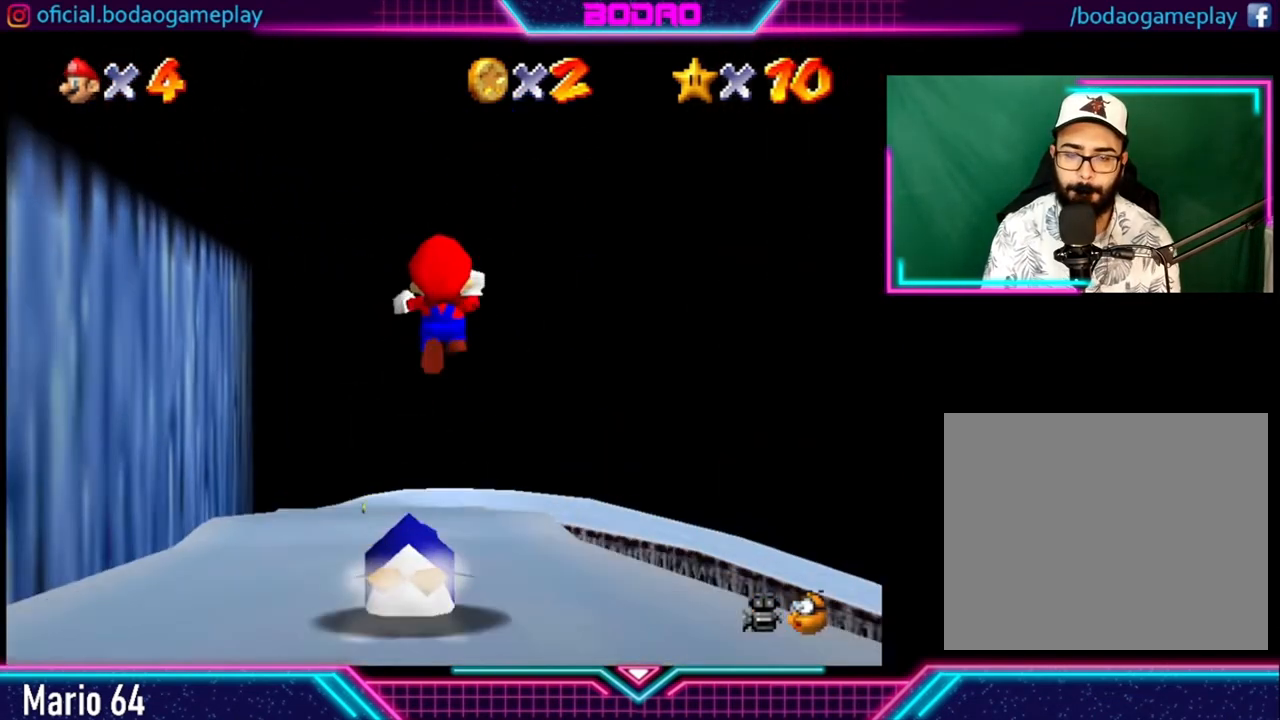
{"buttons": [], "left_stick": "up", "right_stick": "center", "events": []}
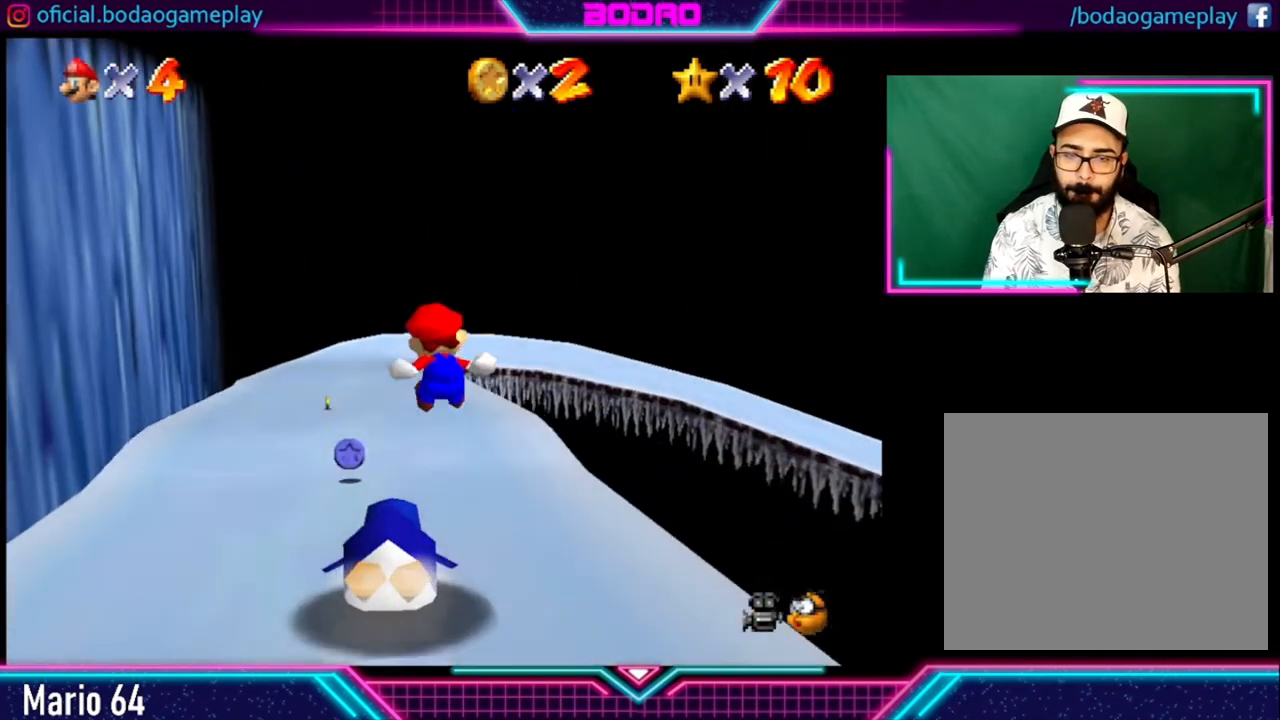
{"buttons": [], "left_stick": "up", "right_stick": "center", "events": []}
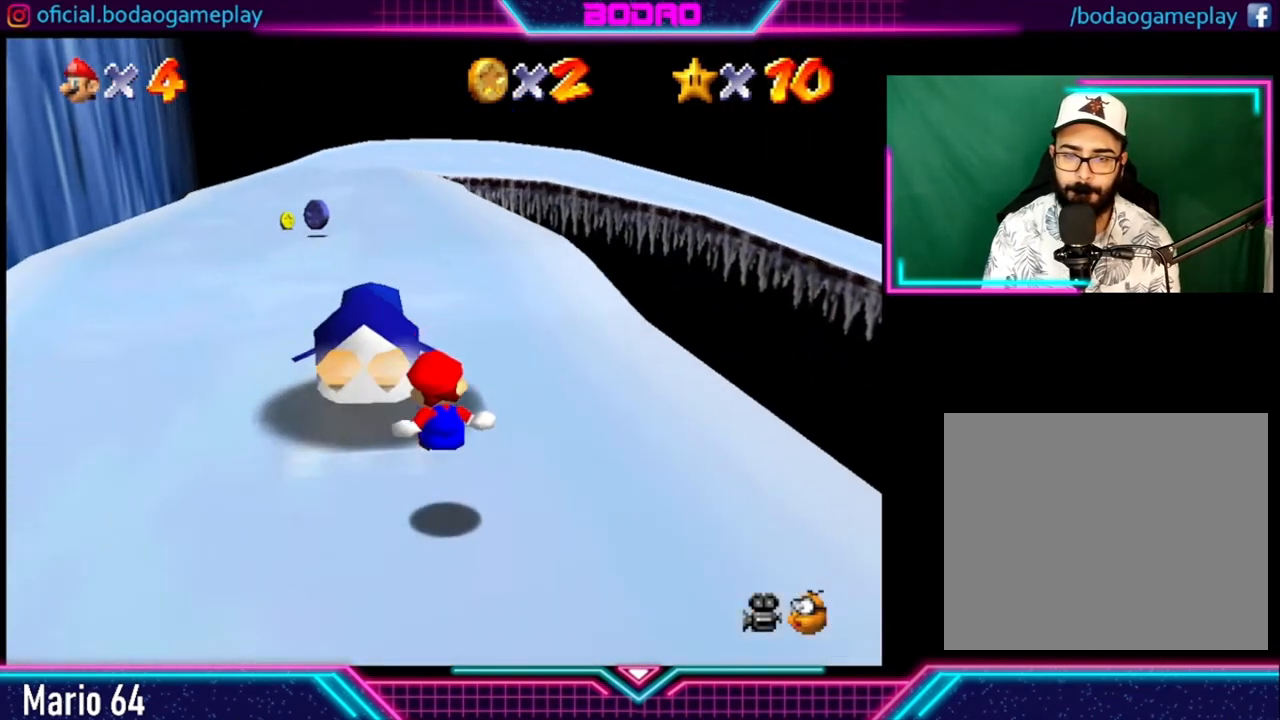
{"buttons": [], "left_stick": "up", "right_stick": "center", "events": []}
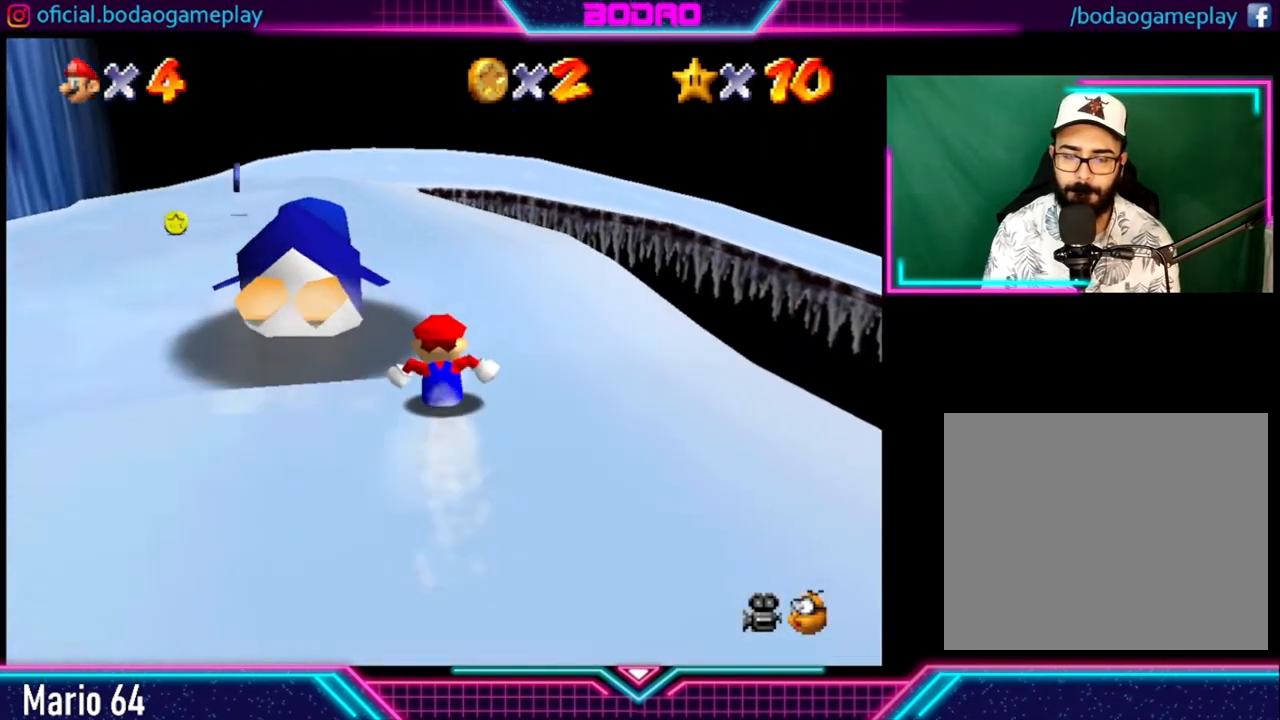
{"buttons": [], "left_stick": "up", "right_stick": "center", "events": []}
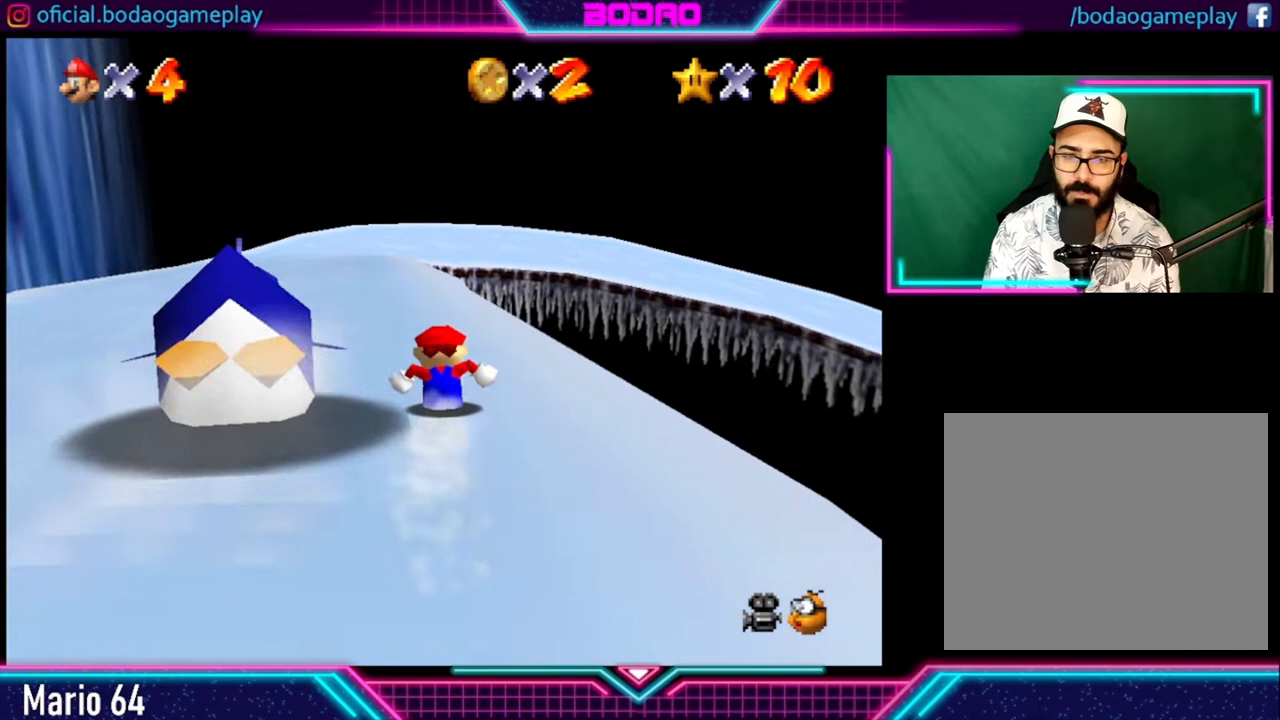
{"buttons": [], "left_stick": "up", "right_stick": "center", "events": []}
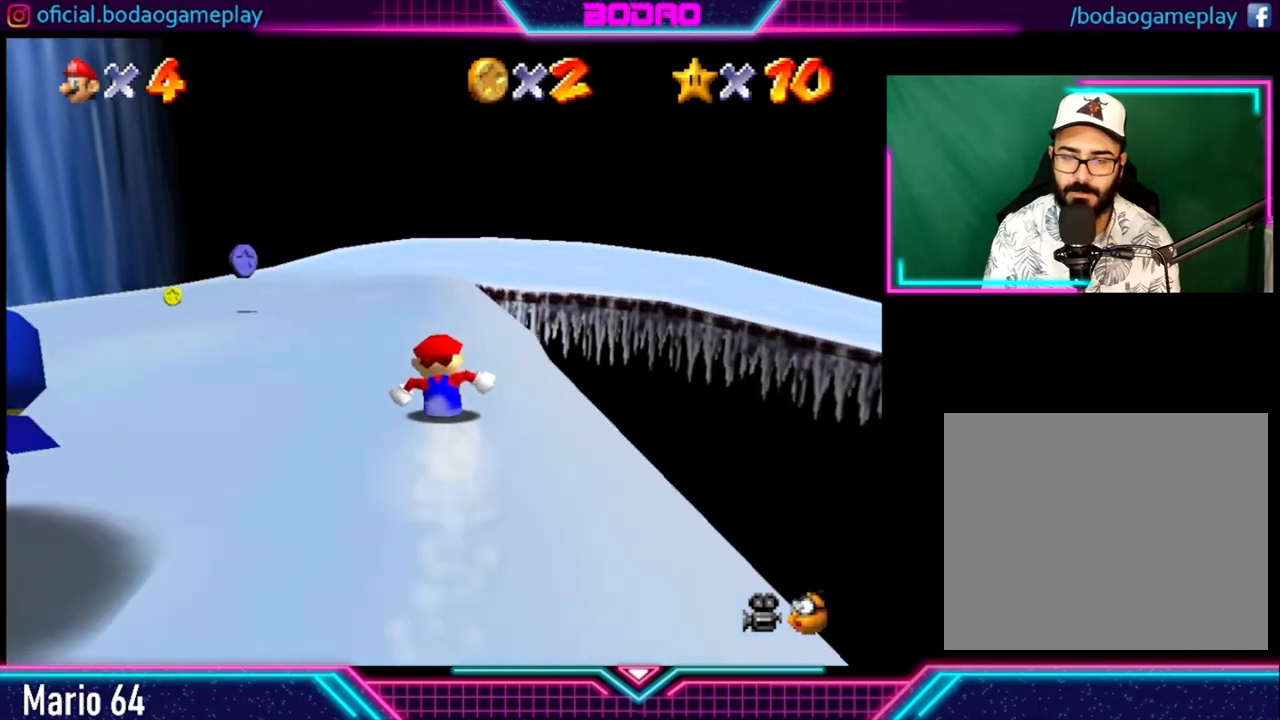
{"buttons": [], "left_stick": "up", "right_stick": "center", "events": []}
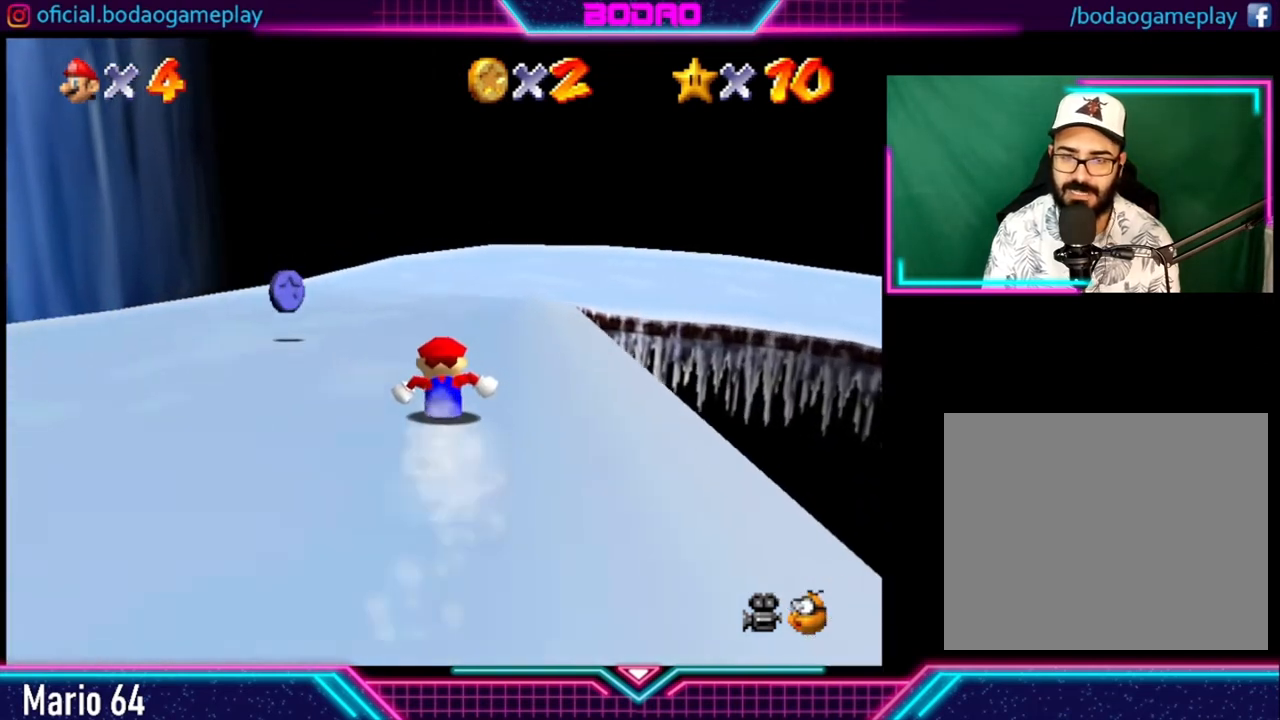
{"buttons": [], "left_stick": "up", "right_stick": "center", "events": []}
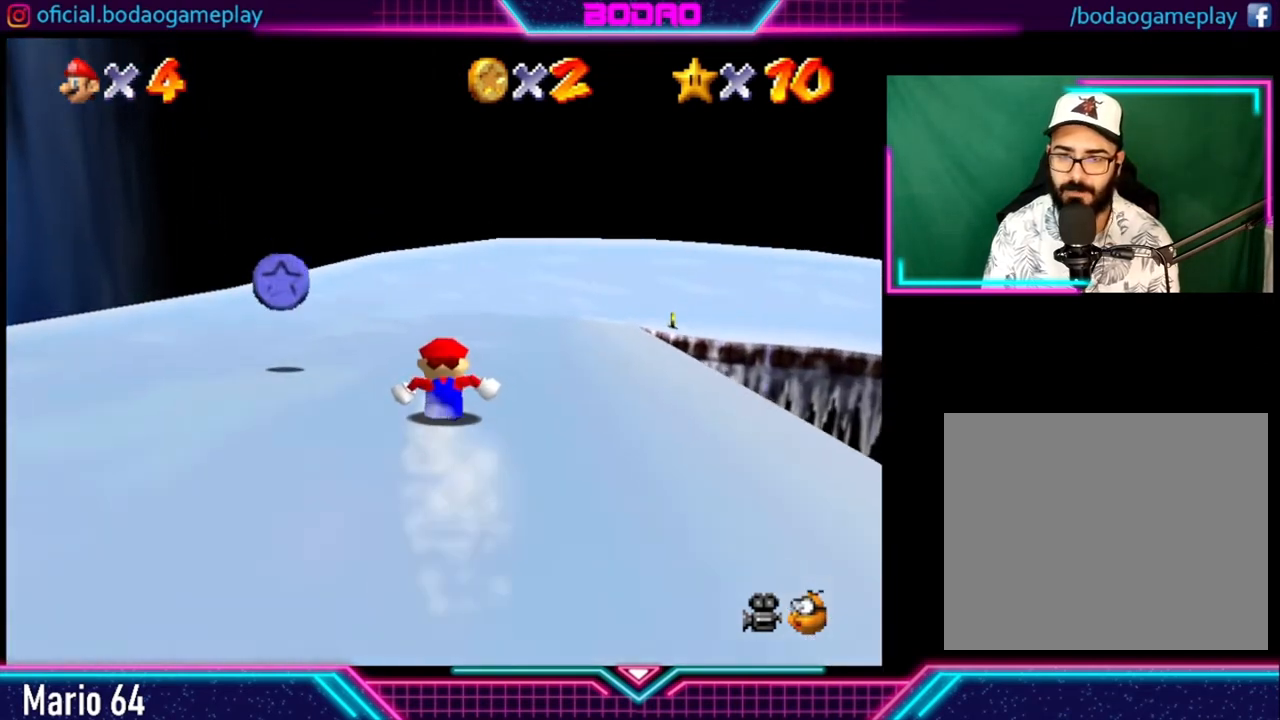
{"buttons": [], "left_stick": "up-right", "right_stick": "center", "events": [[160, "left_stick", "up-right"]]}
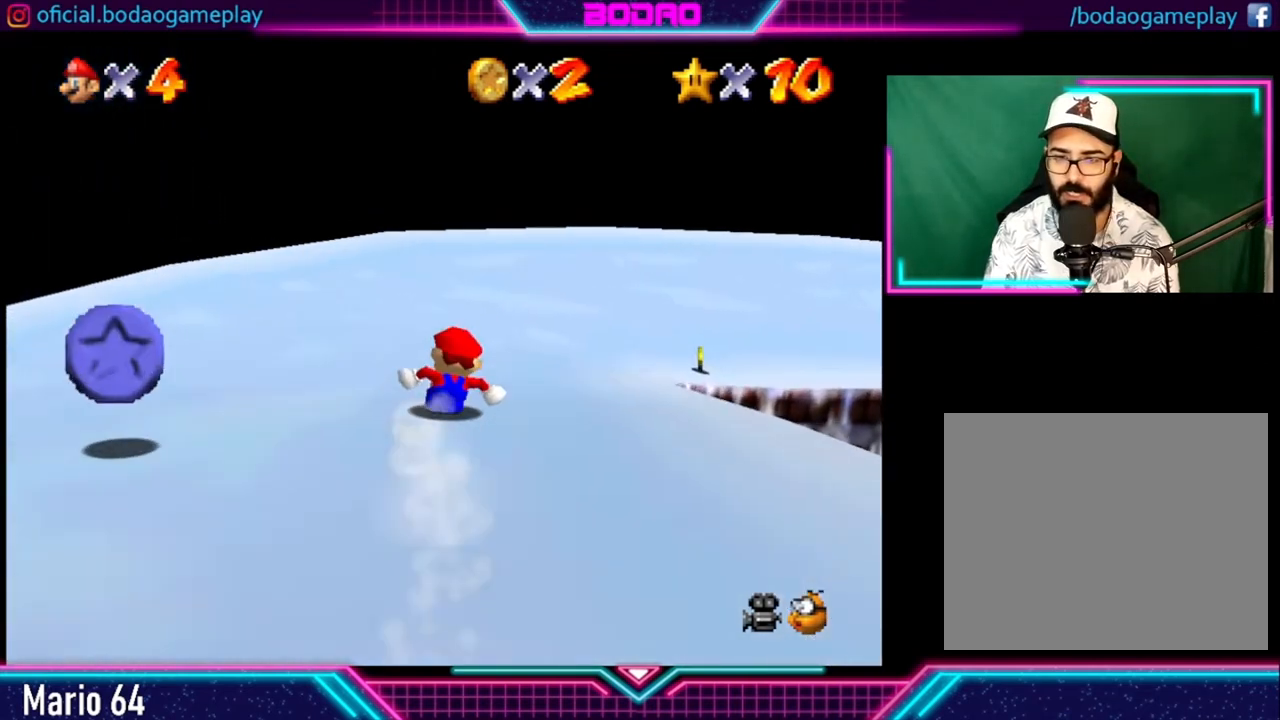
{"buttons": [], "left_stick": "right", "right_stick": "center", "events": [[160, "left_stick", "right"]]}
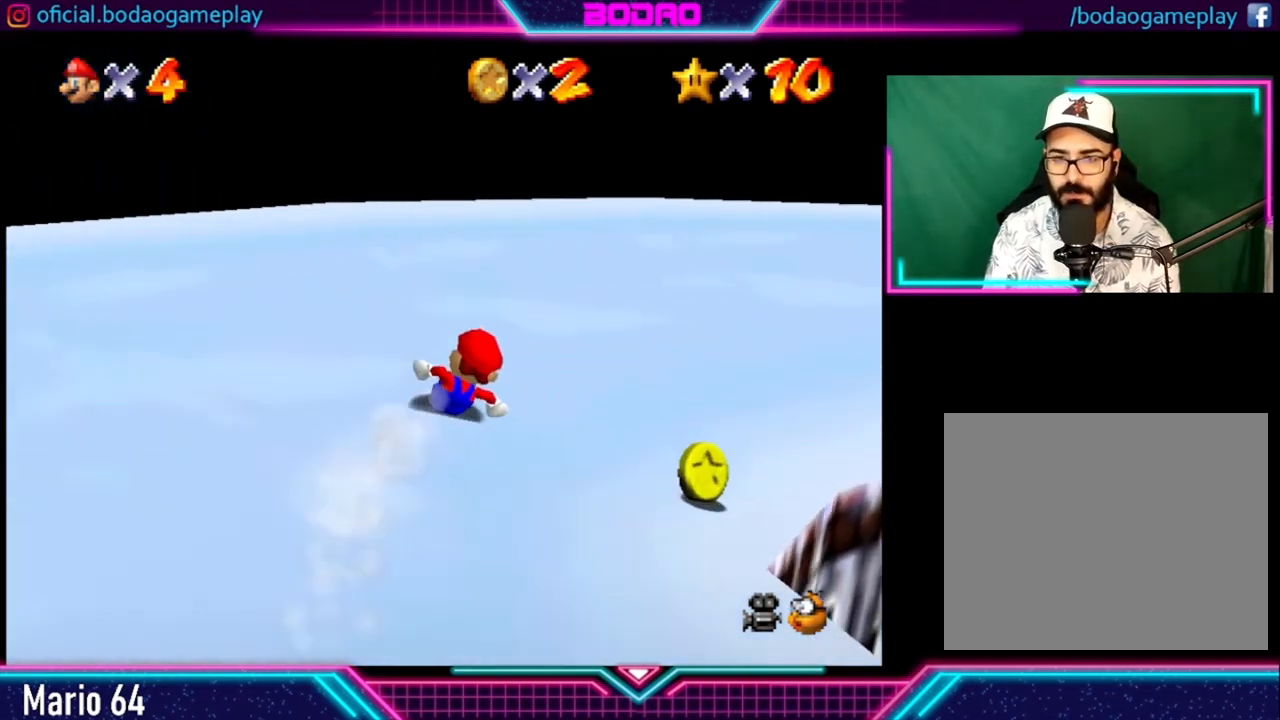
{"buttons": [], "left_stick": "up-right", "right_stick": "center", "events": [[160, "left_stick", "up-right"]]}